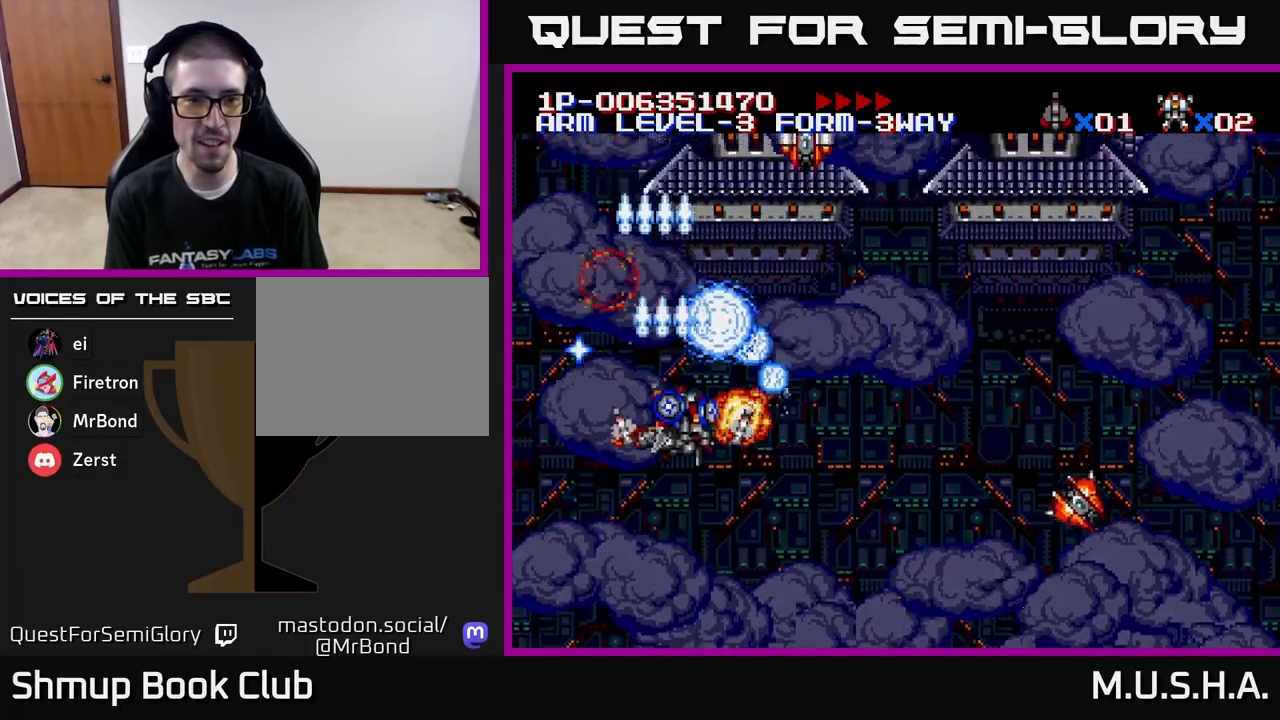
Gameplay with a controller (Xbox layout); each line is a JSON object with the inputs held at the frame after it. "events" lists button and stick changes between this image and that frame as [ms after this image, input, new state], when the widget could be followed in between. Not read: left_stick.
{"buttons": ["X", "Y", "DPAD_UP"], "right_stick": "center", "events": [[317, "DPAD_DOWN", "up"], [483, "DPAD_RIGHT", "up"], [483, "DPAD_UP", "down"]]}
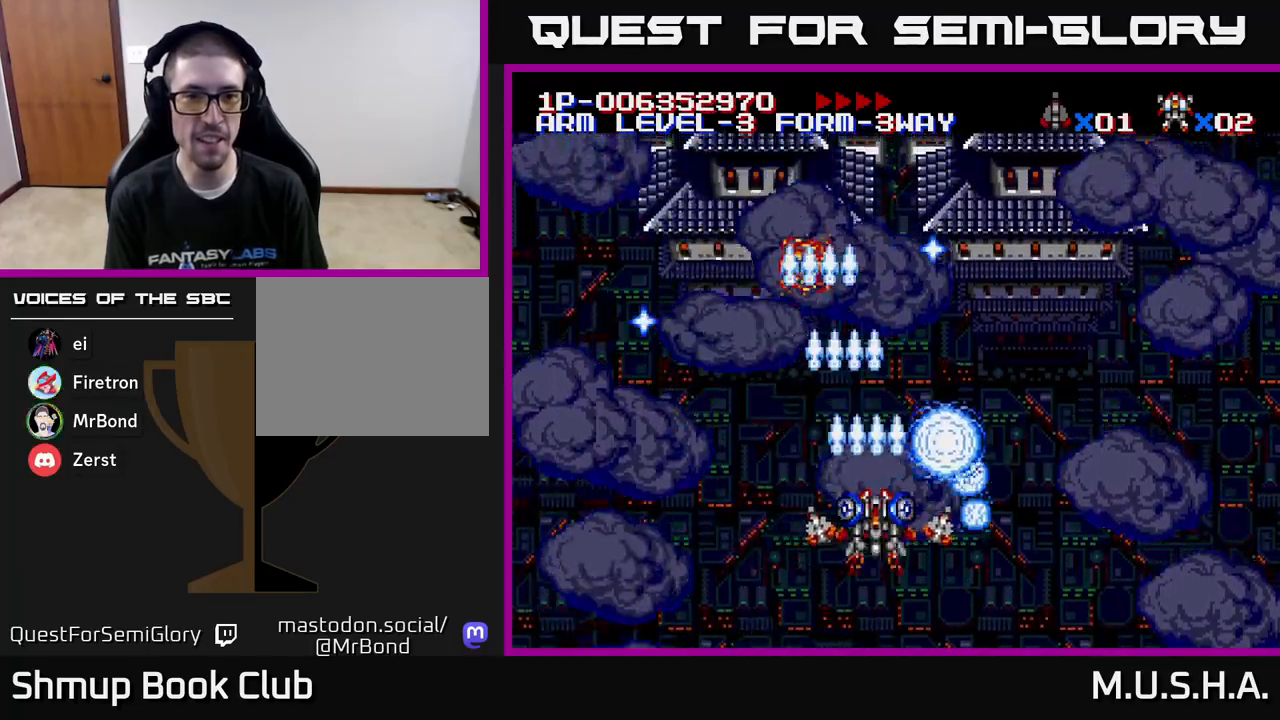
{"buttons": ["X", "Y", "DPAD_RIGHT"], "right_stick": "center", "events": [[83, "DPAD_LEFT", "down"], [333, "DPAD_UP", "up"], [383, "DPAD_DOWN", "down"], [400, "DPAD_LEFT", "up"], [450, "DPAD_RIGHT", "down"], [483, "DPAD_DOWN", "up"]]}
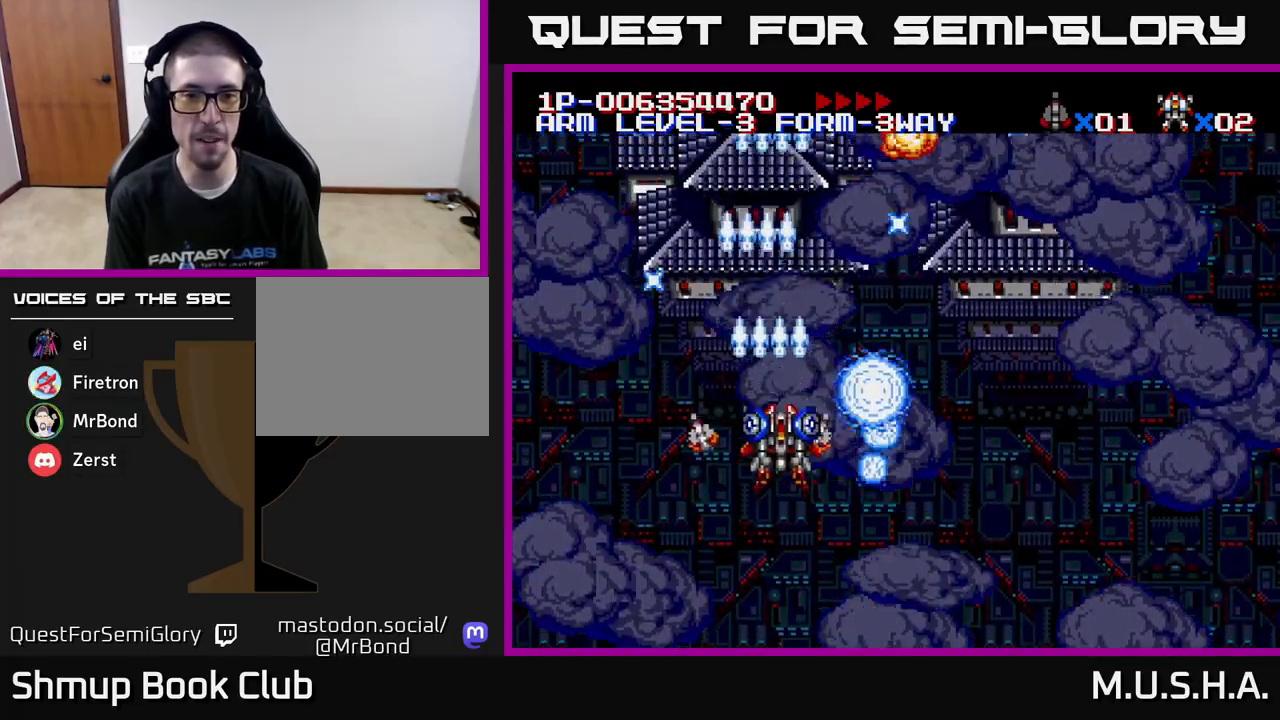
{"buttons": ["START"], "right_stick": "center", "events": [[267, "X", "up"], [350, "Y", "up"], [367, "DPAD_RIGHT", "up"], [500, "START", "down"]]}
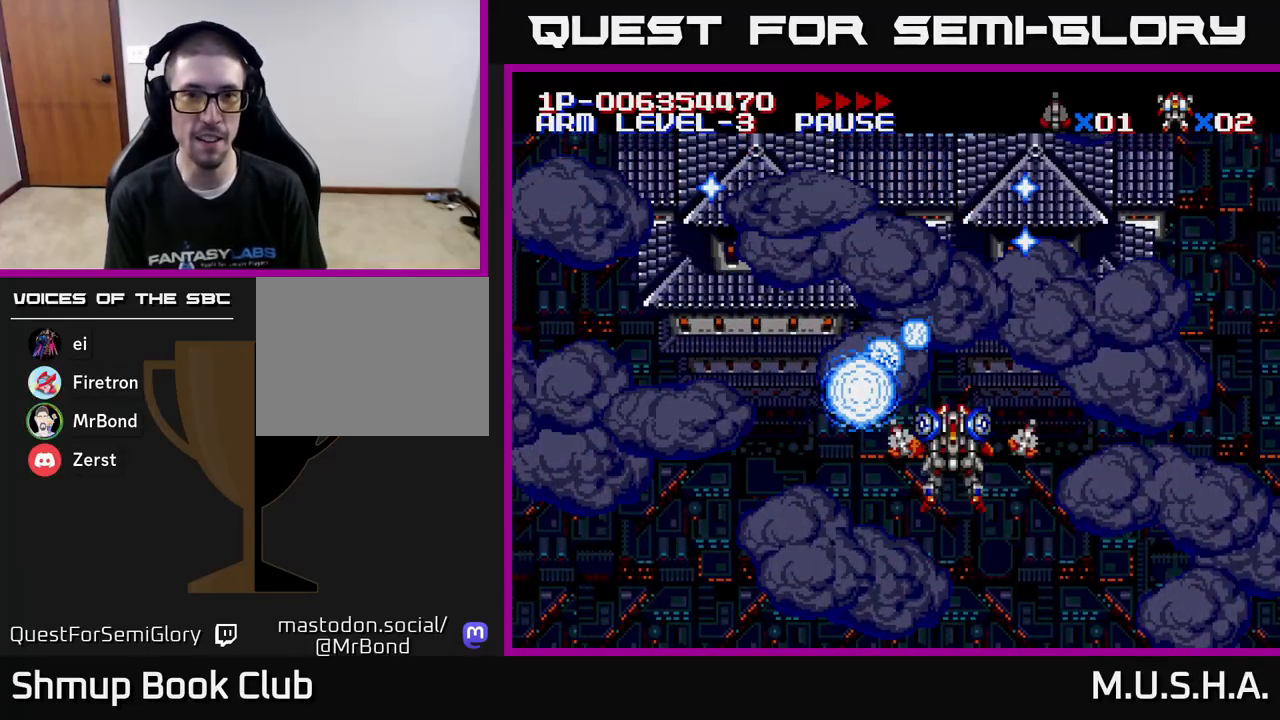
{"buttons": [], "right_stick": "center", "events": [[133, "START", "up"], [317, "DPAD_RIGHT", "down"], [433, "DPAD_RIGHT", "up"]]}
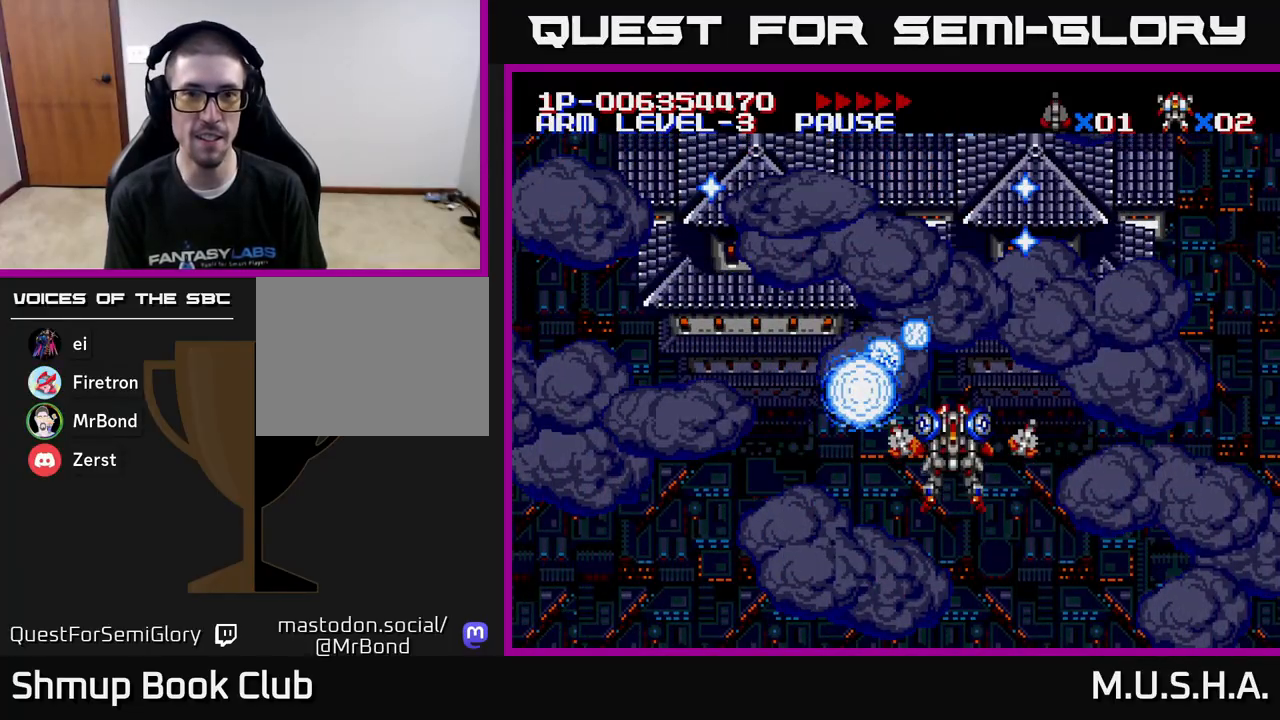
{"buttons": ["Y", "DPAD_RIGHT"], "right_stick": "center", "events": [[100, "START", "down"], [200, "START", "up"], [367, "Y", "down"], [417, "DPAD_RIGHT", "down"]]}
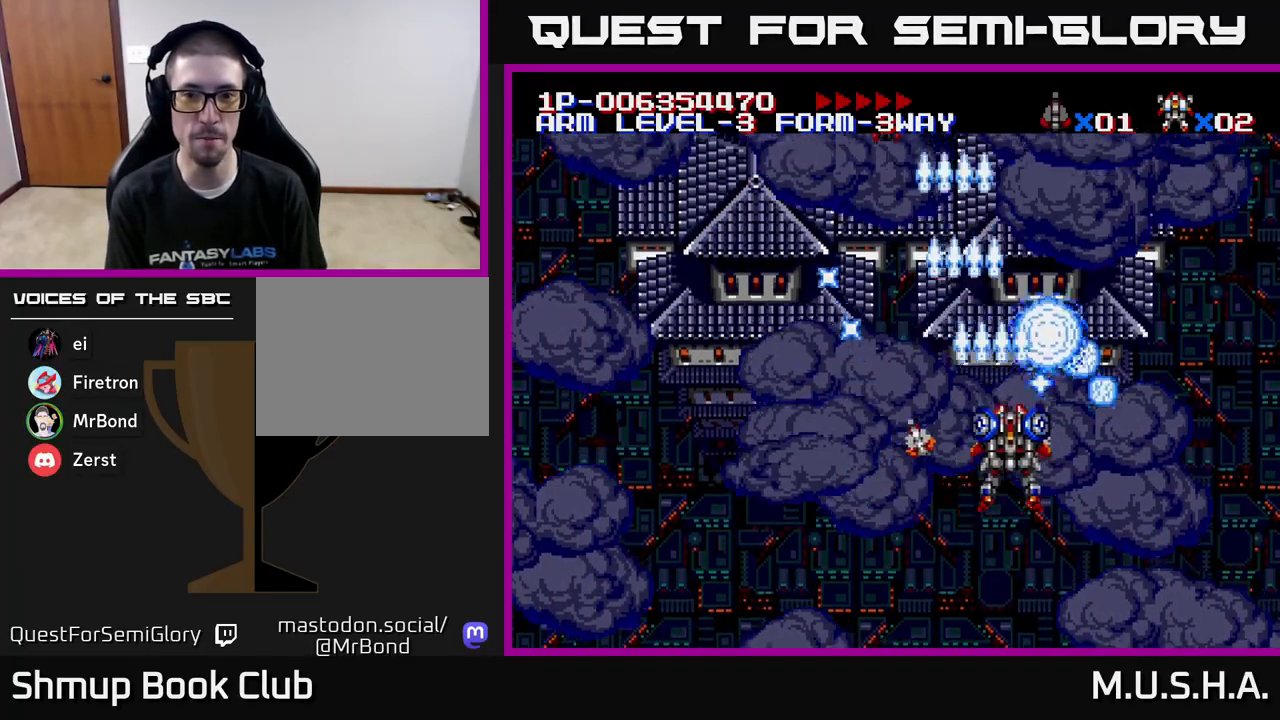
{"buttons": ["X", "Y", "DPAD_LEFT"], "right_stick": "center", "events": [[200, "DPAD_RIGHT", "up"], [233, "DPAD_LEFT", "down"], [267, "X", "down"]]}
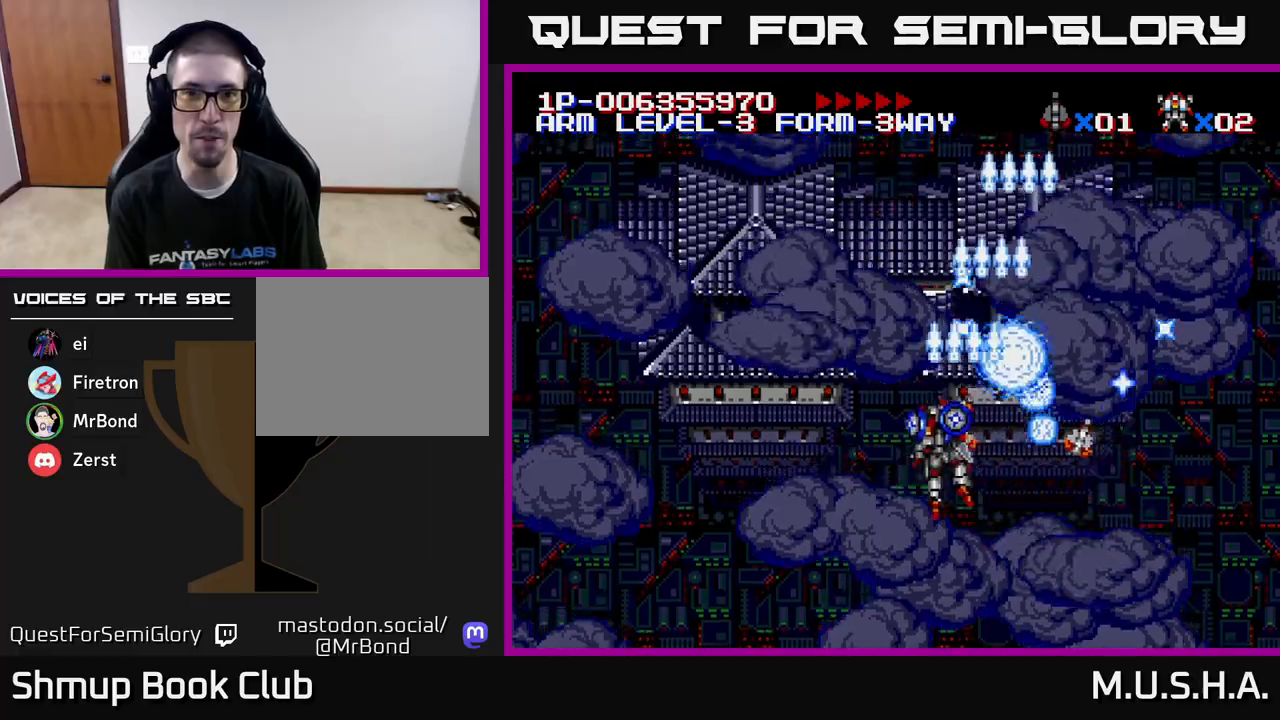
{"buttons": ["X", "Y", "DPAD_RIGHT"], "right_stick": "center", "events": [[350, "DPAD_LEFT", "up"], [367, "DPAD_RIGHT", "down"]]}
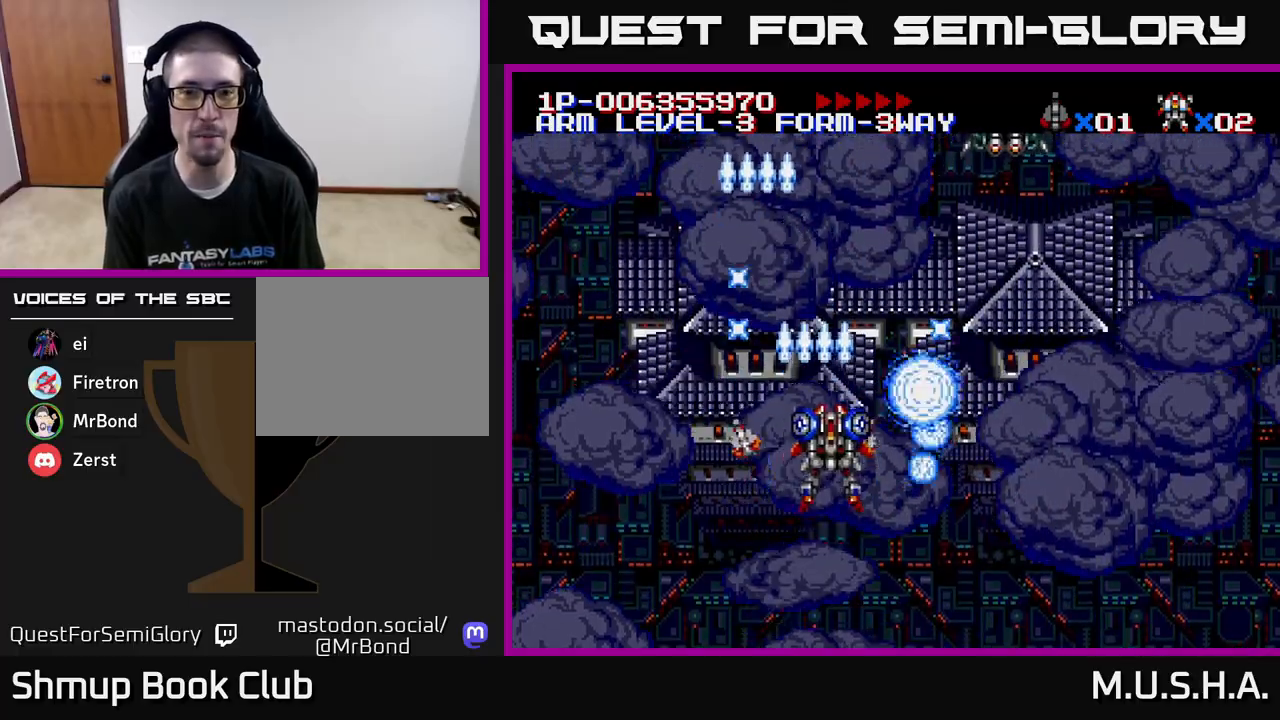
{"buttons": ["X", "Y", "DPAD_UP", "DPAD_LEFT"], "right_stick": "center", "events": [[417, "DPAD_RIGHT", "up"], [450, "DPAD_UP", "down"], [467, "DPAD_LEFT", "down"]]}
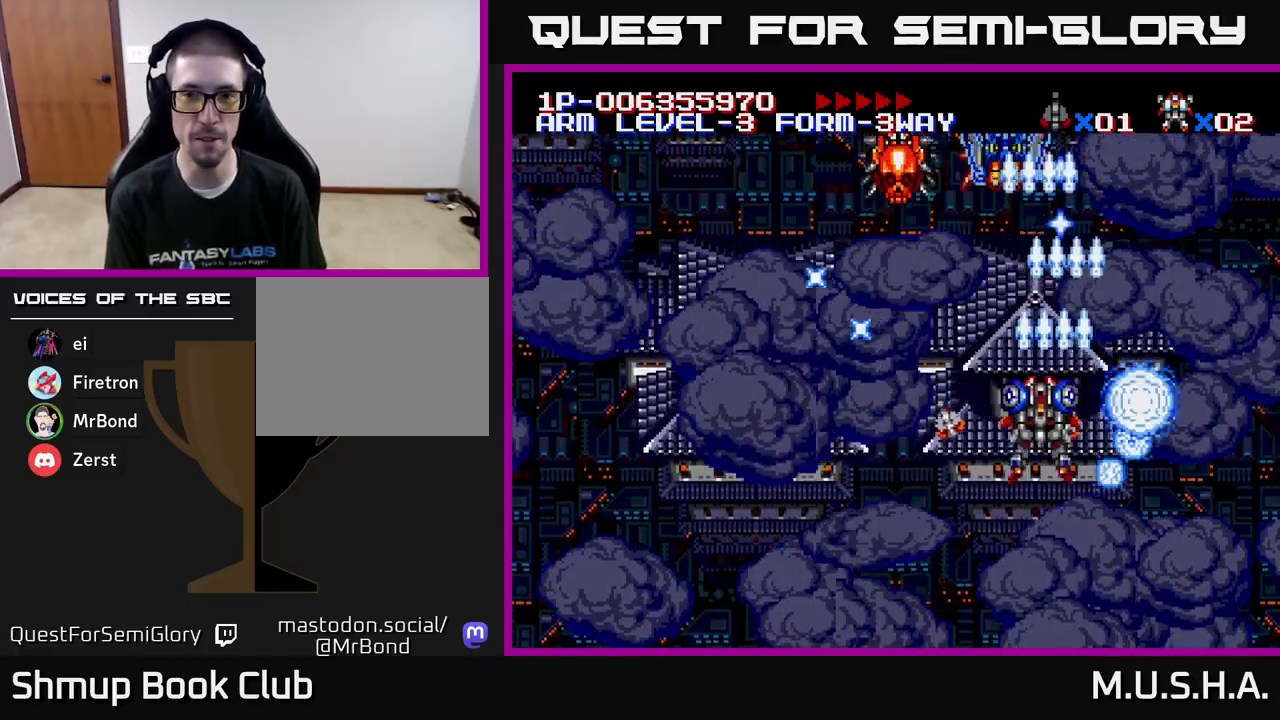
{"buttons": ["X", "Y", "DPAD_DOWN"], "right_stick": "center", "events": [[250, "DPAD_UP", "up"], [317, "DPAD_DOWN", "down"], [350, "DPAD_LEFT", "up"], [400, "DPAD_RIGHT", "down"], [467, "DPAD_RIGHT", "up"]]}
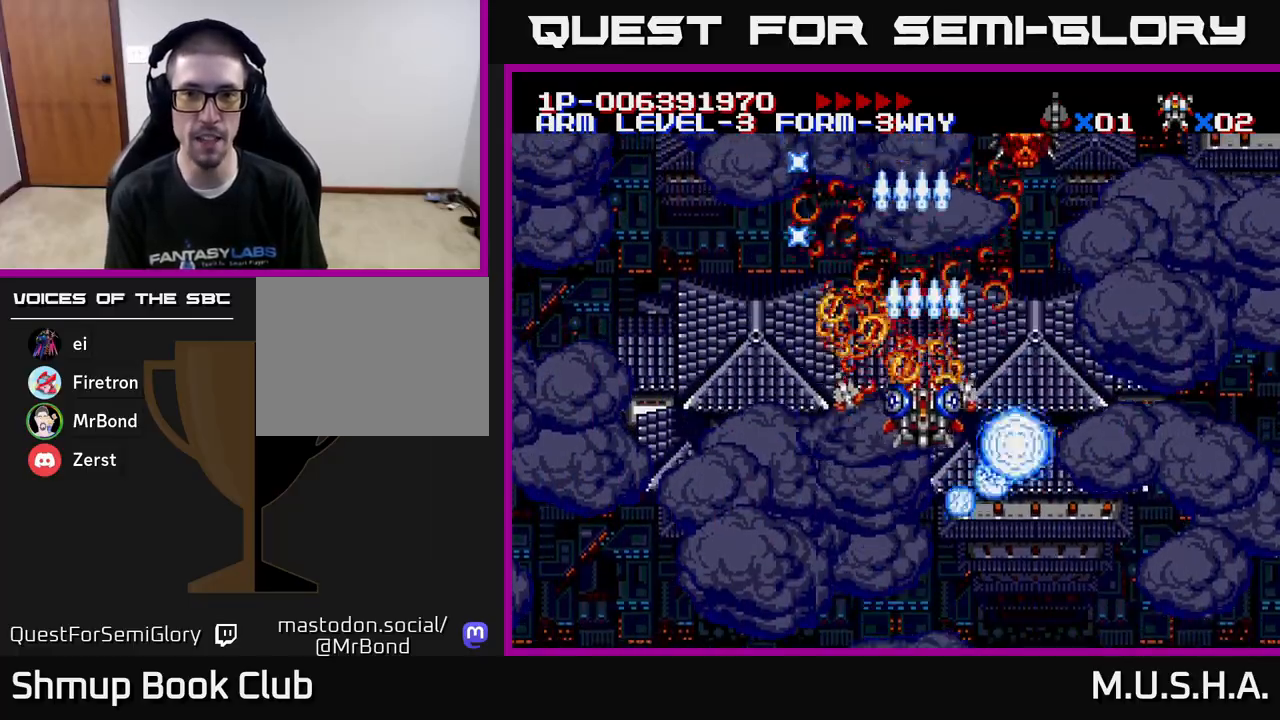
{"buttons": ["X", "Y", "DPAD_RIGHT"], "right_stick": "center", "events": [[17, "DPAD_LEFT", "down"], [50, "DPAD_DOWN", "up"], [167, "DPAD_DOWN", "down"], [167, "DPAD_LEFT", "up"], [200, "DPAD_RIGHT", "down"], [267, "DPAD_DOWN", "up"]]}
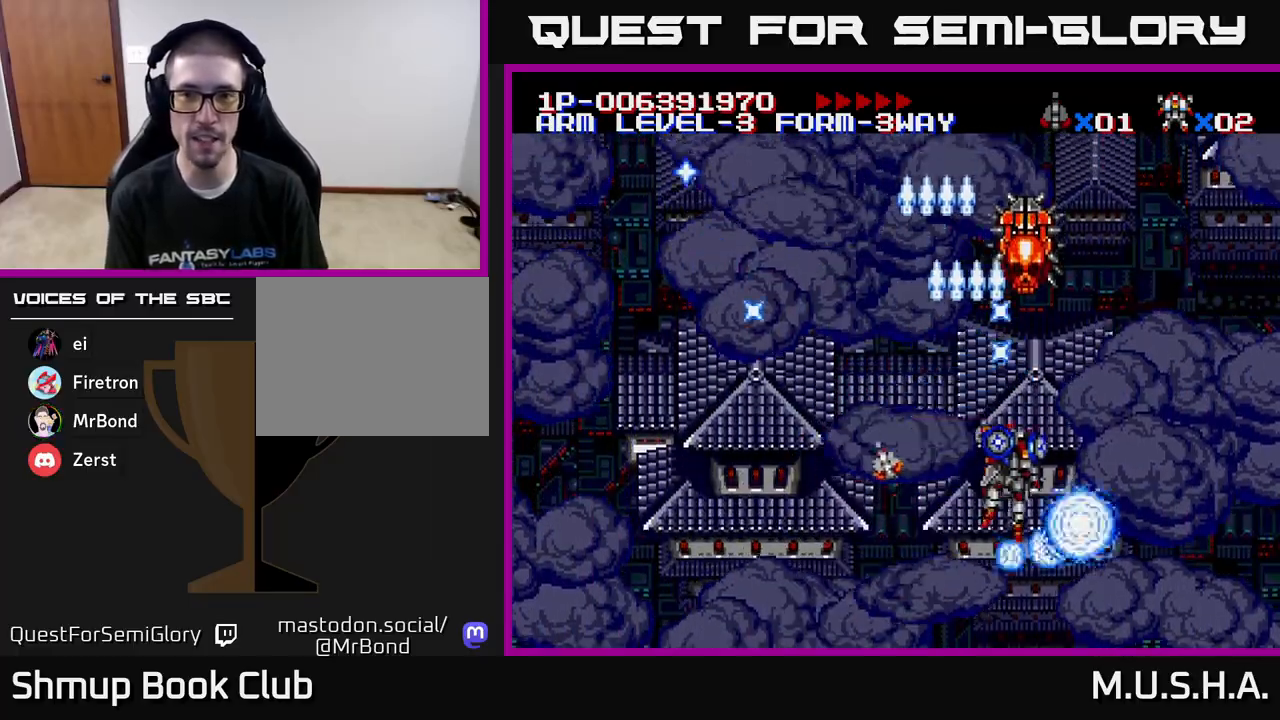
{"buttons": ["X", "Y", "DPAD_LEFT"], "right_stick": "center", "events": [[150, "DPAD_RIGHT", "up"], [183, "DPAD_LEFT", "down"]]}
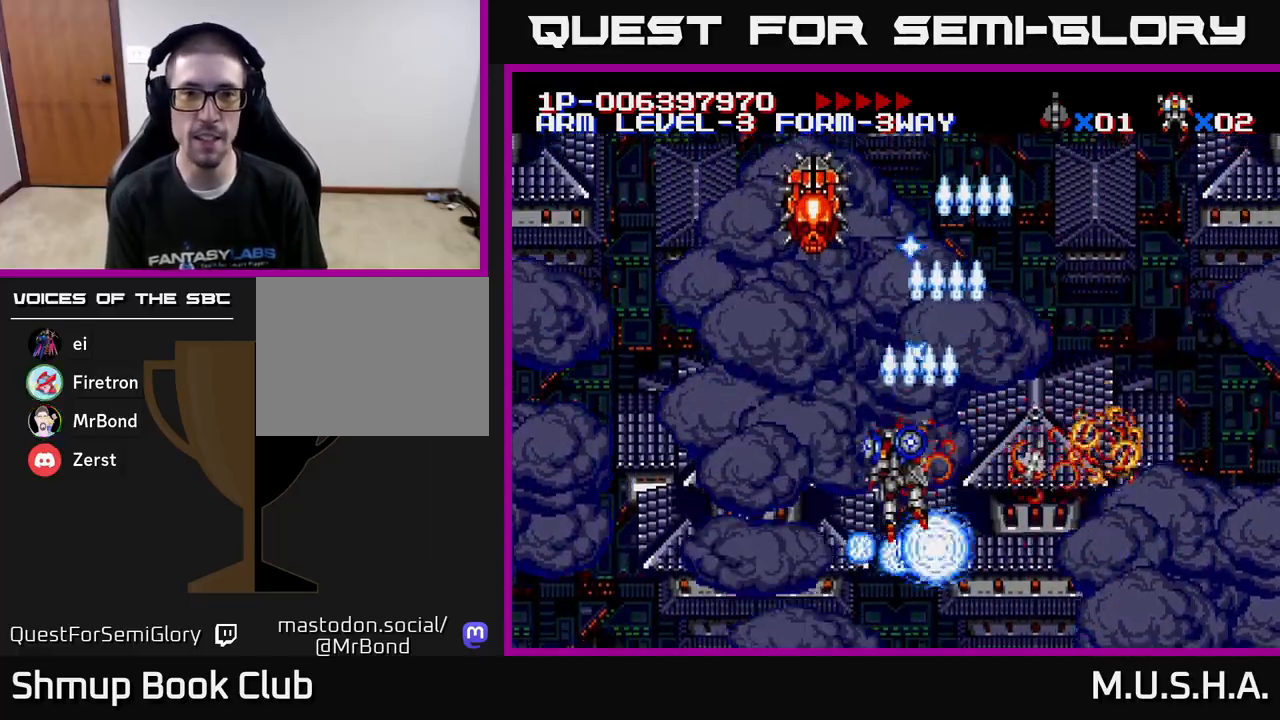
{"buttons": ["X", "Y", "DPAD_RIGHT"], "right_stick": "center", "events": [[300, "DPAD_LEFT", "up"], [350, "DPAD_RIGHT", "down"]]}
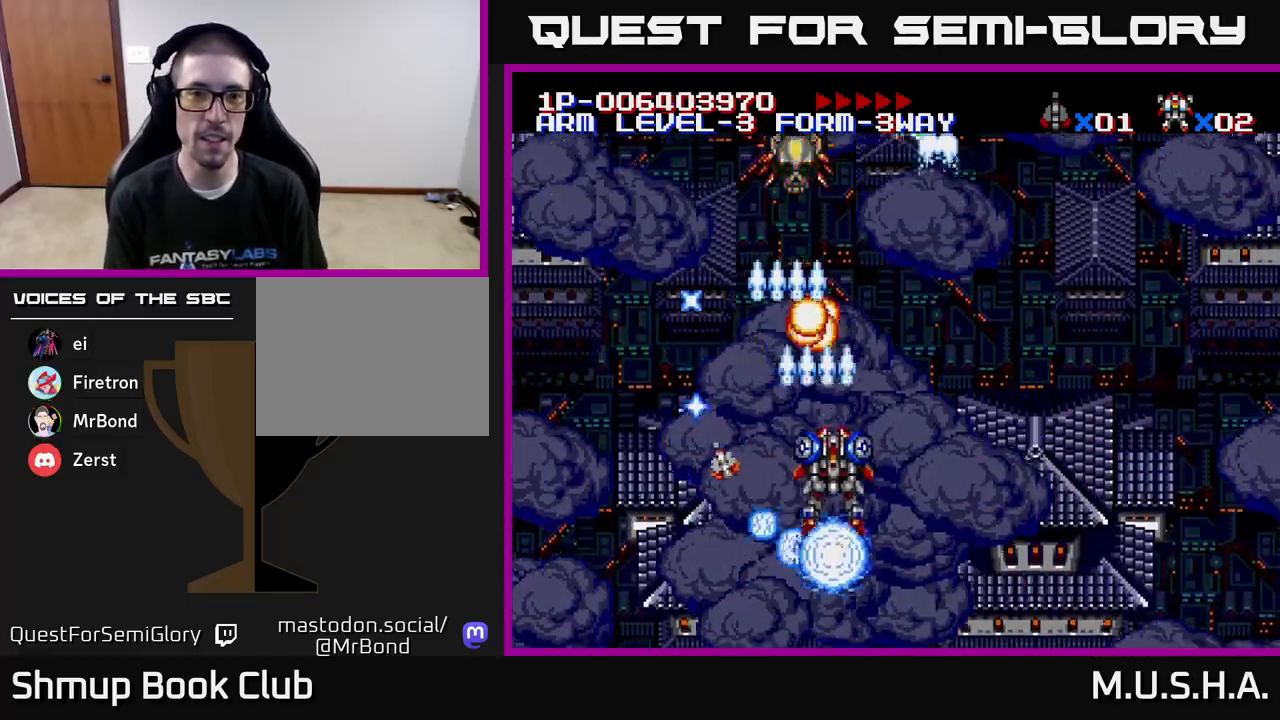
{"buttons": ["X", "Y", "DPAD_LEFT"], "right_stick": "center", "events": [[250, "DPAD_RIGHT", "up"], [267, "DPAD_LEFT", "down"]]}
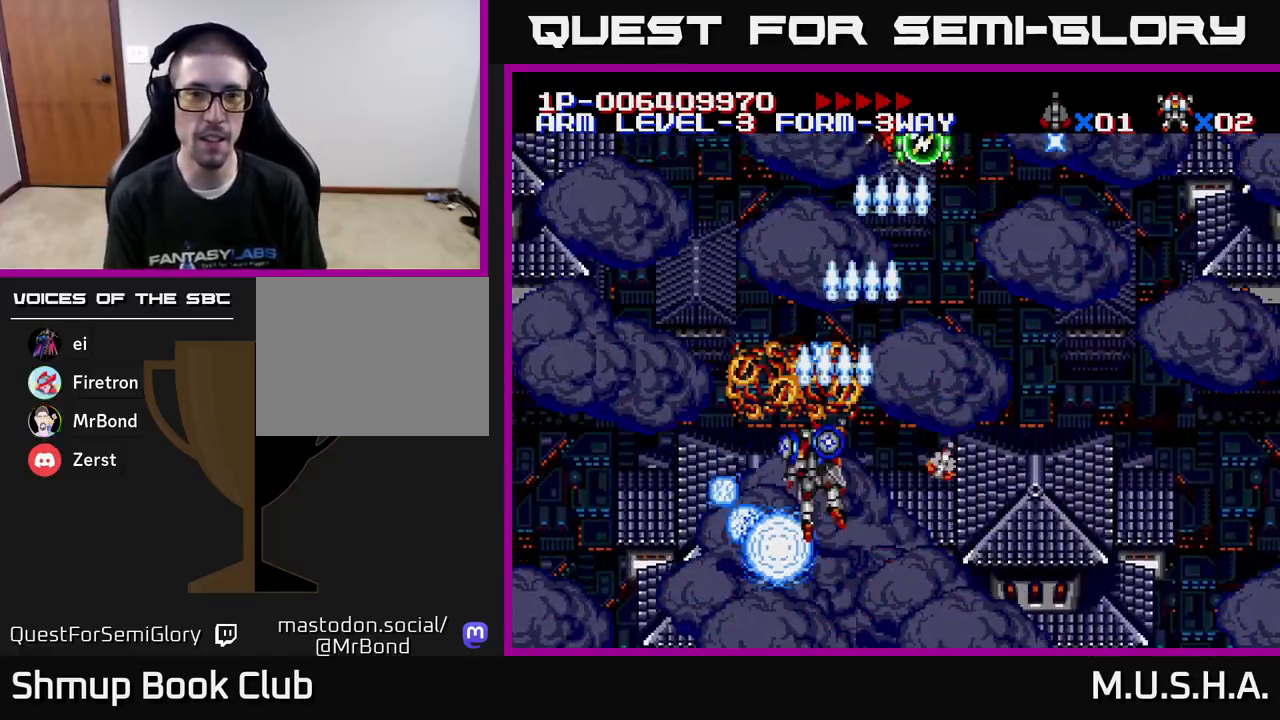
{"buttons": ["X", "Y", "DPAD_RIGHT"], "right_stick": "center", "events": [[183, "DPAD_LEFT", "up"], [217, "DPAD_RIGHT", "down"]]}
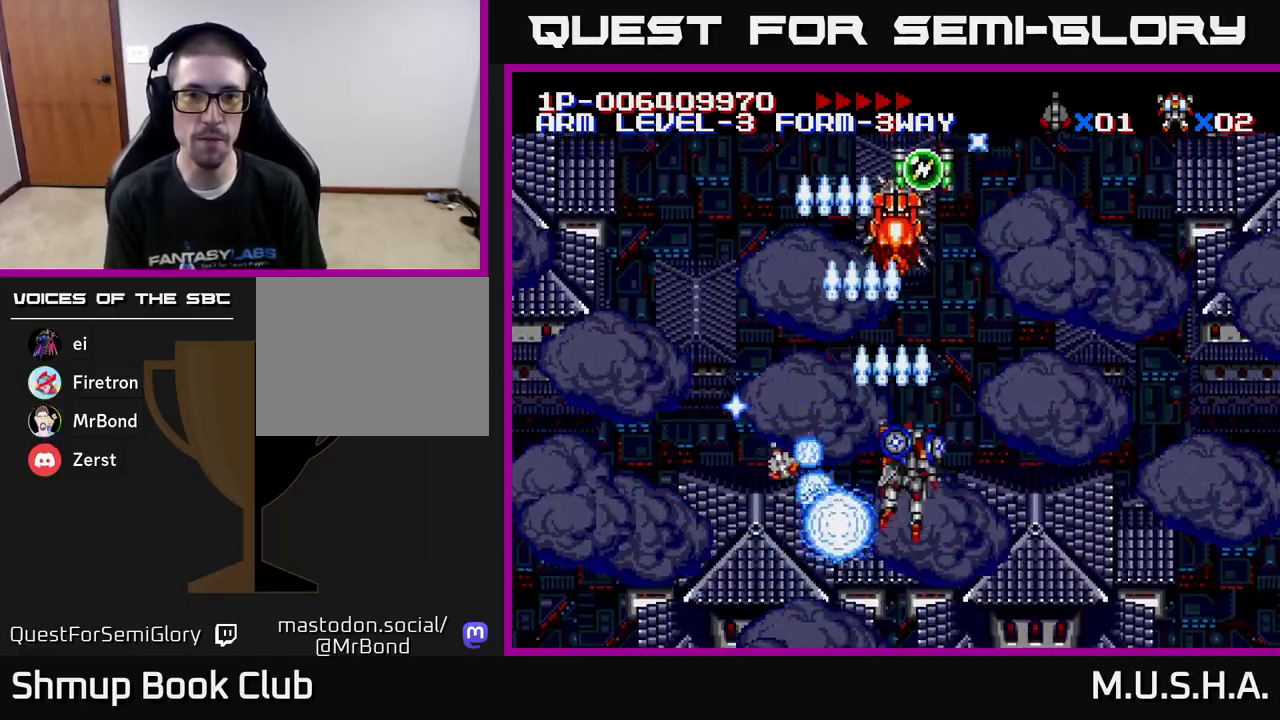
{"buttons": ["X", "Y", "DPAD_LEFT"], "right_stick": "center", "events": [[67, "DPAD_RIGHT", "up"], [100, "DPAD_LEFT", "down"], [233, "DPAD_LEFT", "up"], [250, "DPAD_DOWN", "down"], [267, "DPAD_RIGHT", "down"], [383, "DPAD_RIGHT", "up"], [450, "DPAD_DOWN", "up"], [450, "DPAD_LEFT", "down"]]}
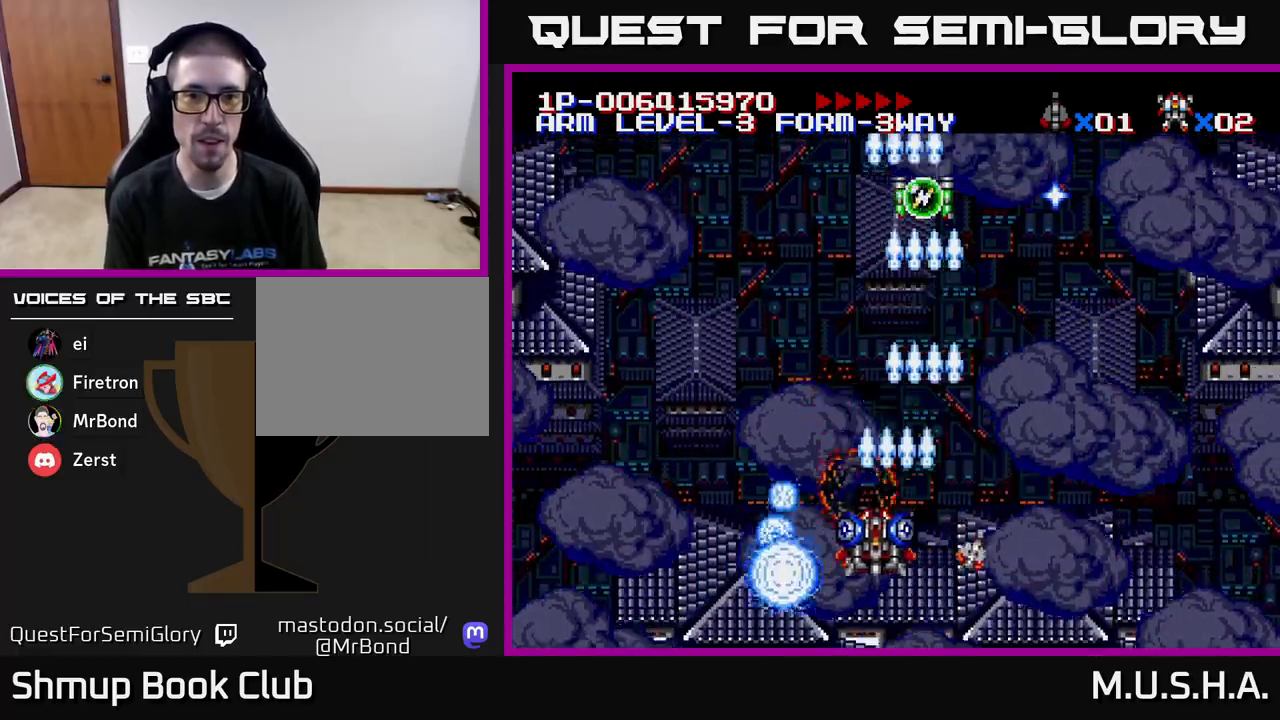
{"buttons": ["X", "Y", "DPAD_RIGHT"], "right_stick": "center", "events": [[133, "DPAD_LEFT", "up"], [167, "DPAD_UP", "down"], [267, "DPAD_RIGHT", "down"], [300, "DPAD_UP", "up"]]}
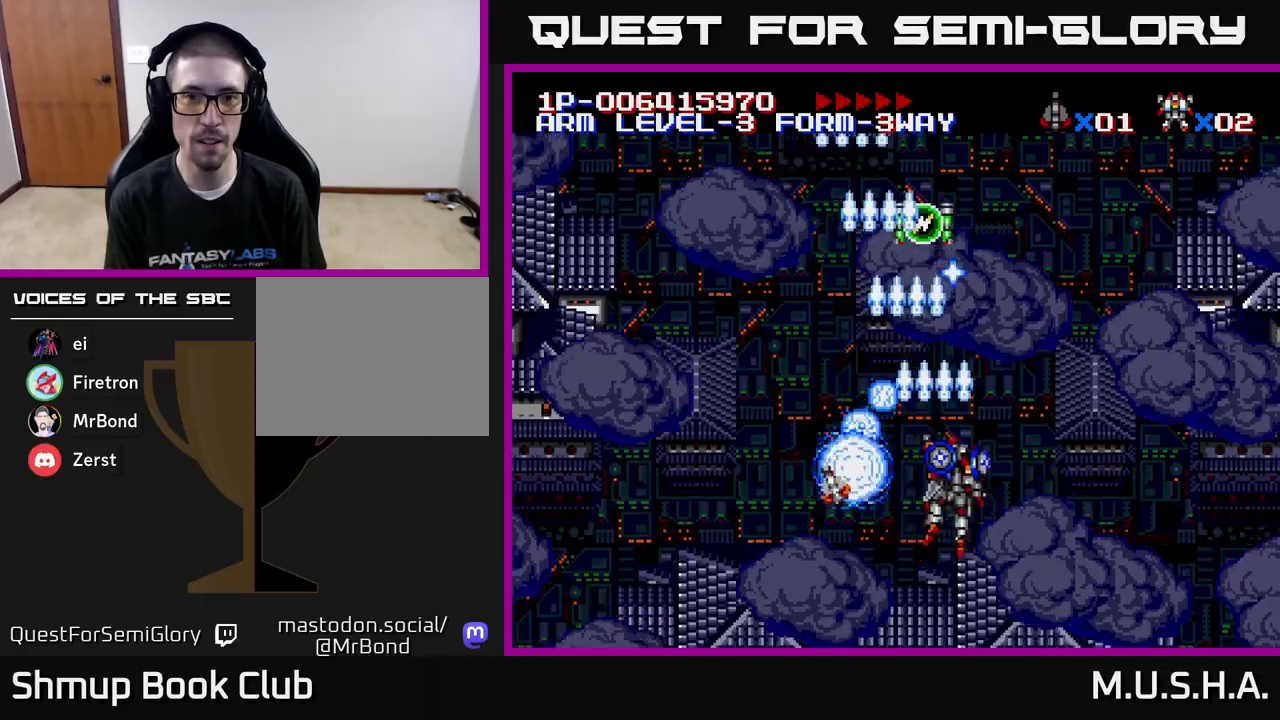
{"buttons": ["X", "Y", "DPAD_LEFT"], "right_stick": "center", "events": [[183, "DPAD_RIGHT", "up"], [250, "DPAD_LEFT", "down"]]}
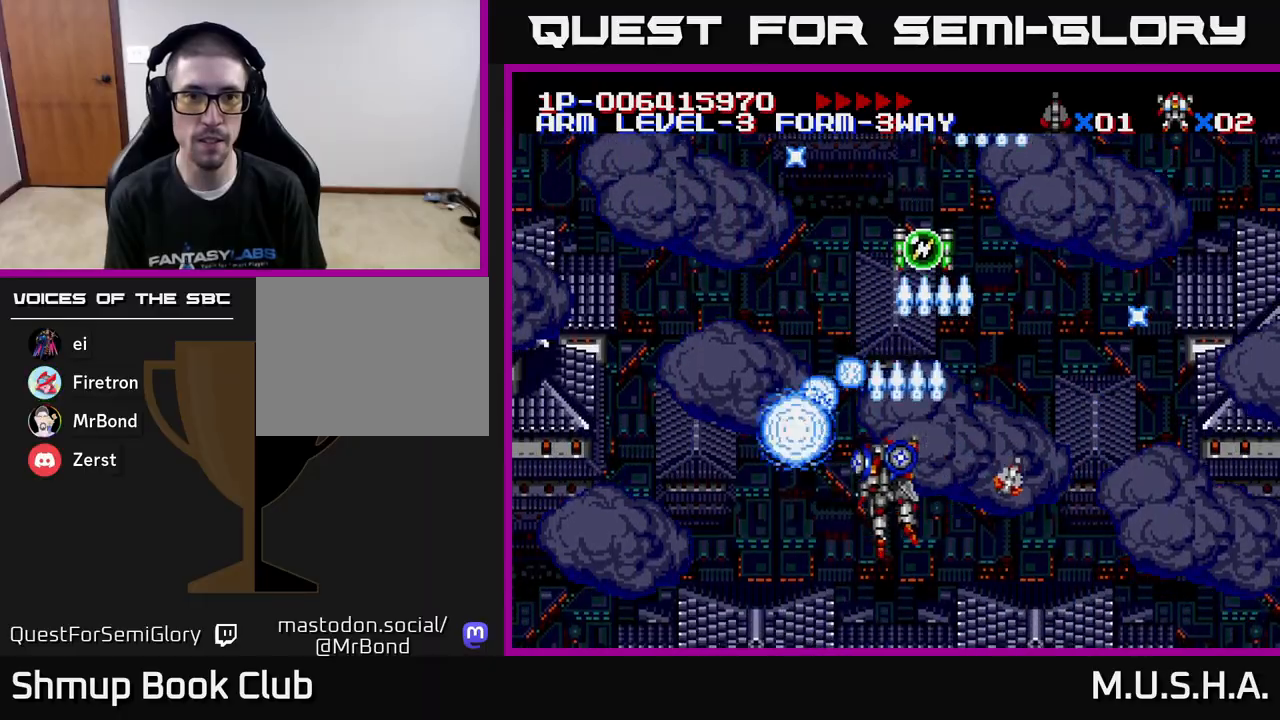
{"buttons": ["X", "Y", "DPAD_RIGHT"], "right_stick": "center", "events": [[300, "DPAD_LEFT", "up"], [333, "DPAD_RIGHT", "down"]]}
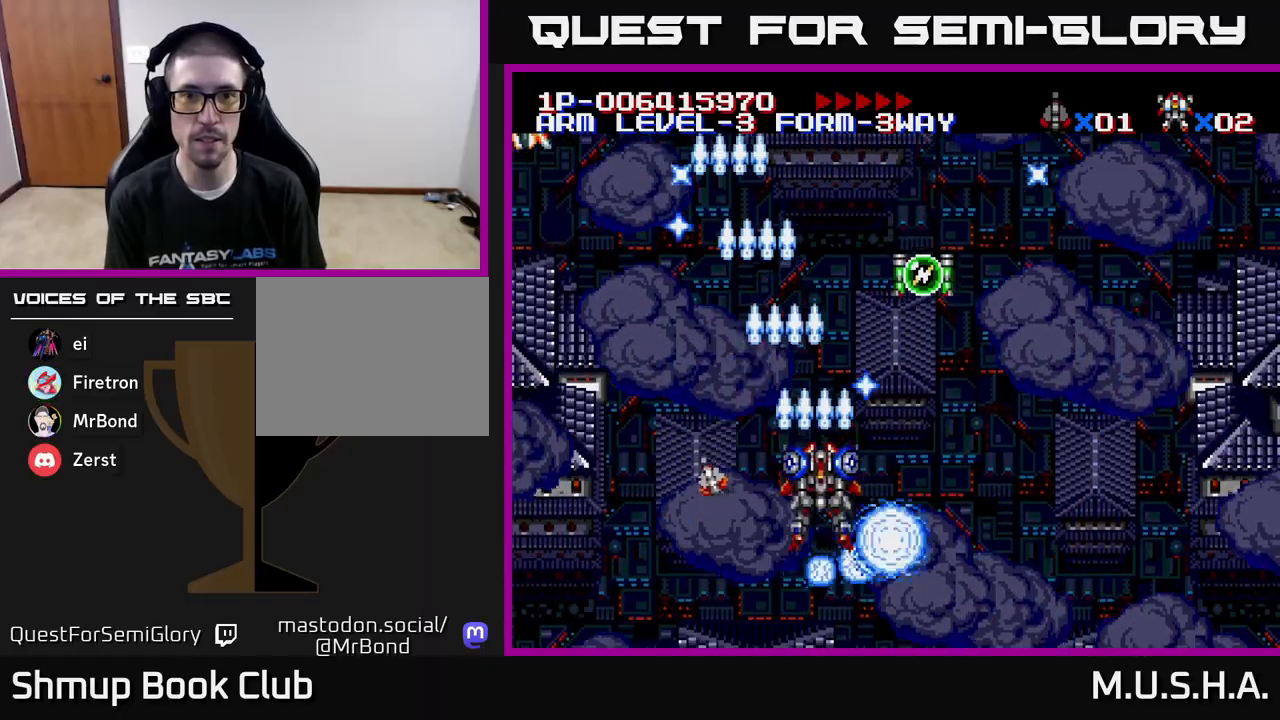
{"buttons": ["X", "Y", "DPAD_LEFT"], "right_stick": "center", "events": [[383, "DPAD_RIGHT", "up"], [400, "DPAD_LEFT", "down"]]}
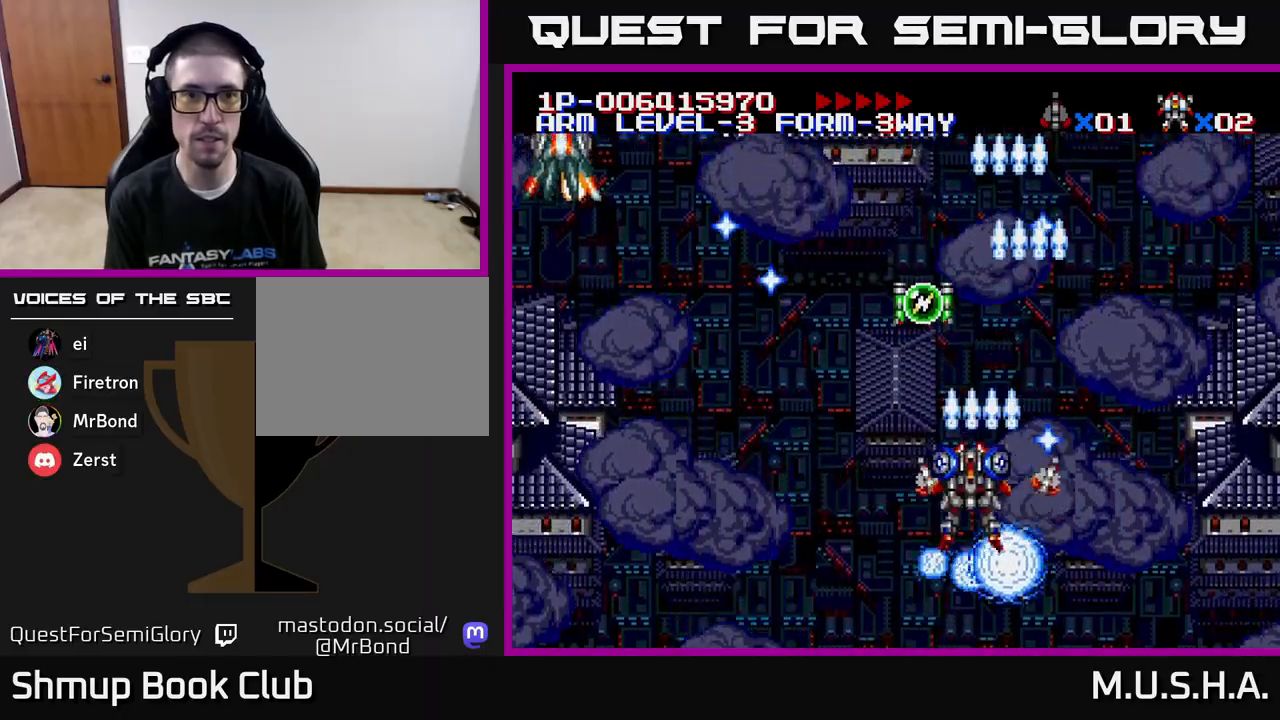
{"buttons": ["X", "Y", "DPAD_LEFT"], "right_stick": "center", "events": []}
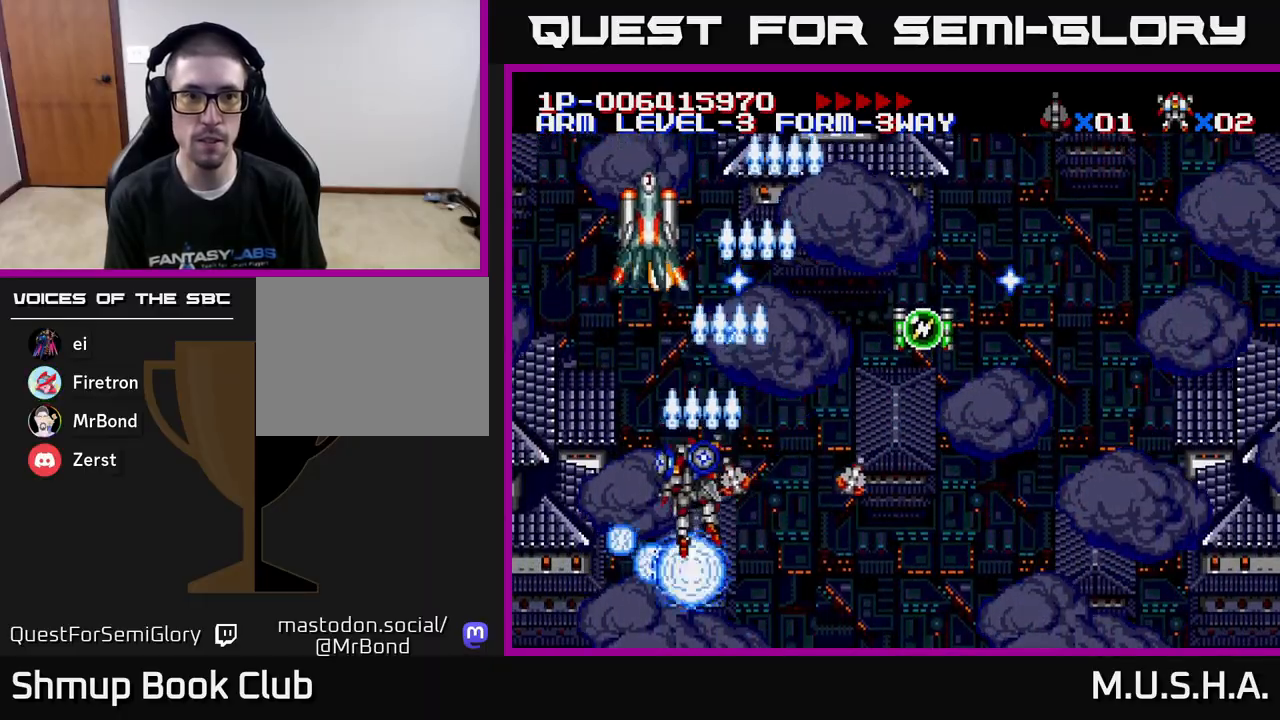
{"buttons": ["X", "Y", "DPAD_DOWN", "DPAD_RIGHT"], "right_stick": "center", "events": [[67, "DPAD_UP", "down"], [100, "DPAD_LEFT", "up"], [217, "DPAD_UP", "up"], [267, "DPAD_DOWN", "down"], [283, "DPAD_RIGHT", "down"], [417, "DPAD_RIGHT", "up"], [500, "DPAD_RIGHT", "down"]]}
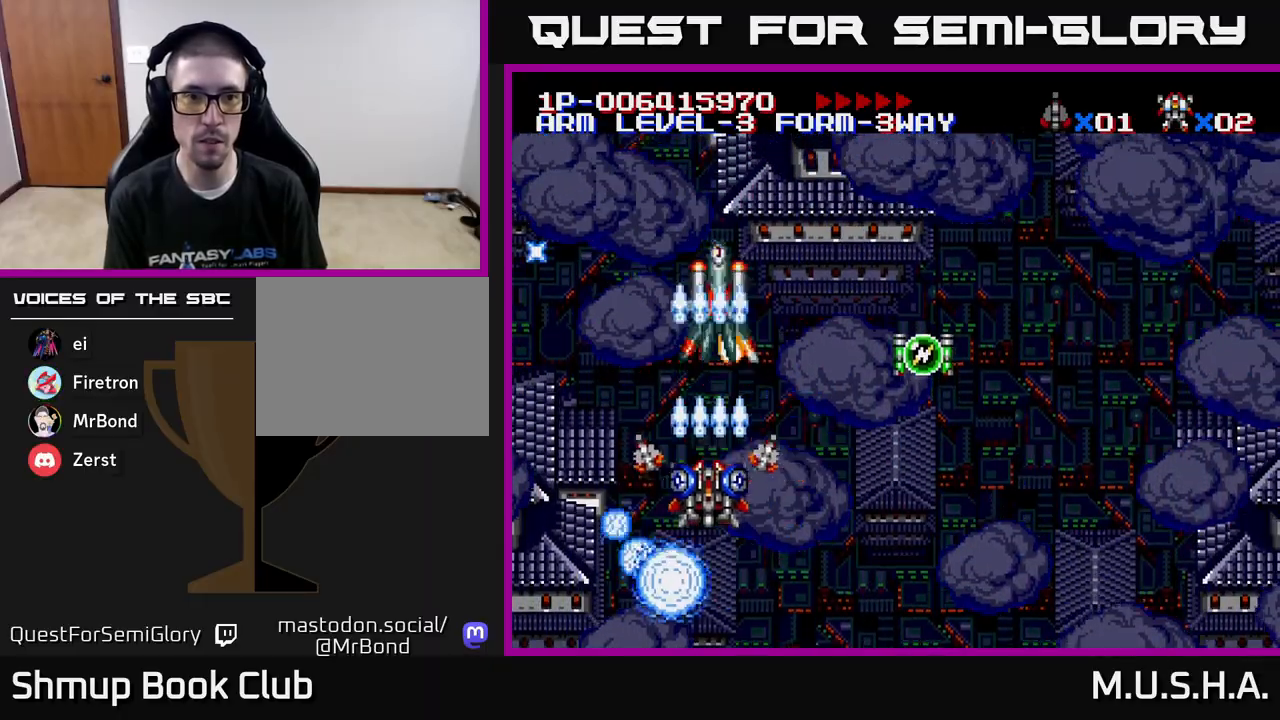
{"buttons": ["X", "Y", "DPAD_RIGHT"], "right_stick": "center", "events": [[17, "DPAD_DOWN", "up"], [117, "DPAD_DOWN", "down"], [200, "DPAD_RIGHT", "up"], [250, "DPAD_LEFT", "down"], [283, "DPAD_DOWN", "up"], [367, "DPAD_LEFT", "up"], [400, "DPAD_RIGHT", "down"]]}
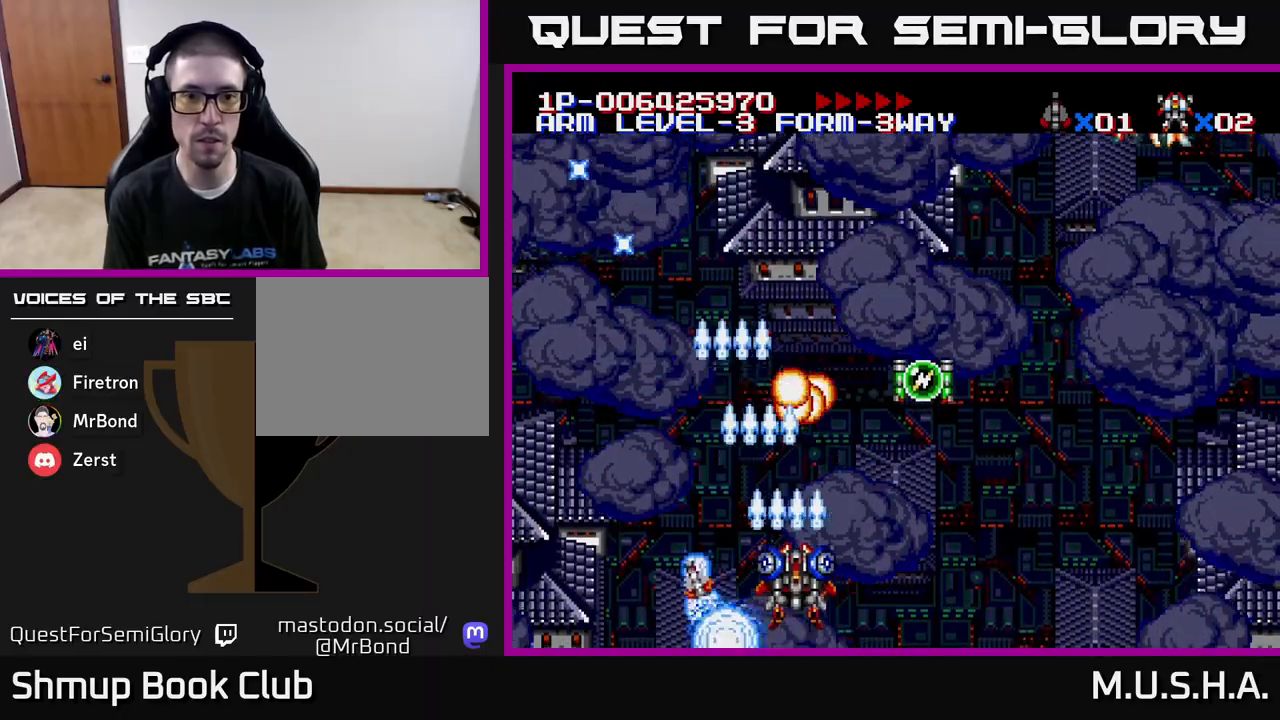
{"buttons": ["X", "Y", "DPAD_RIGHT"], "right_stick": "center", "events": [[50, "DPAD_RIGHT", "up"], [300, "DPAD_UP", "down"], [350, "DPAD_UP", "up"], [383, "DPAD_RIGHT", "down"]]}
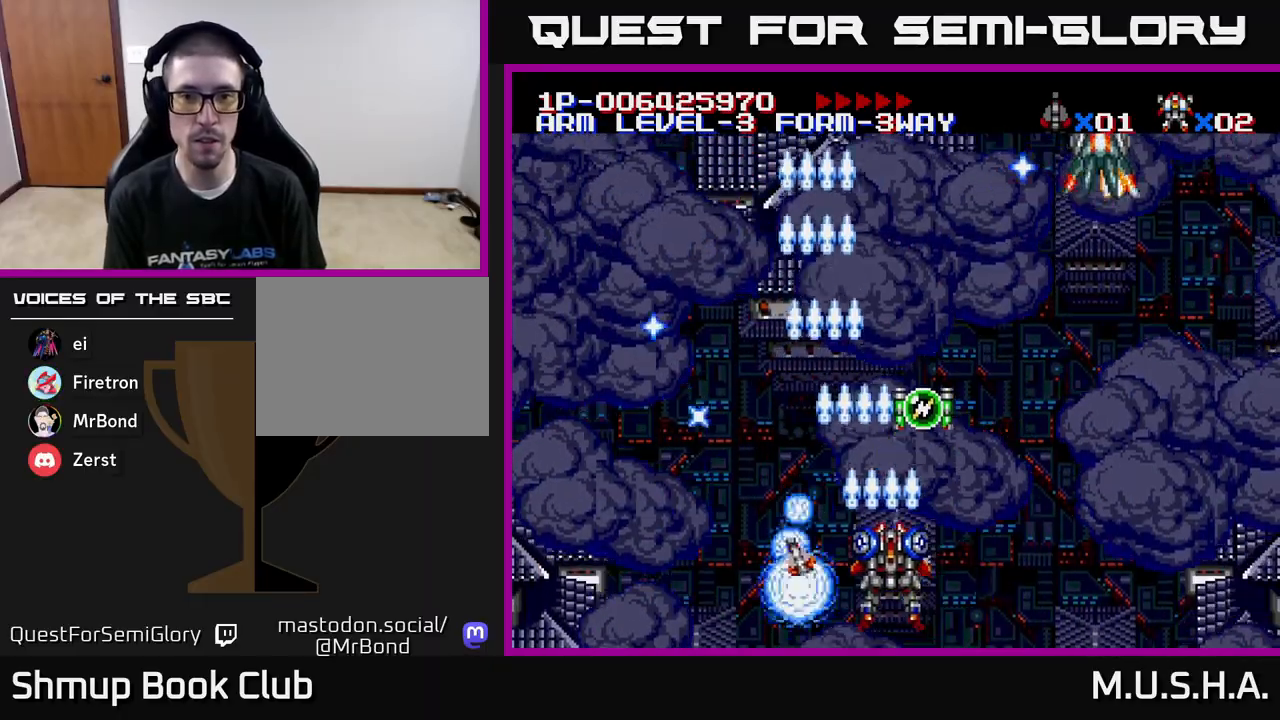
{"buttons": ["X", "Y", "DPAD_UP"], "right_stick": "center", "events": [[267, "DPAD_UP", "down"], [300, "DPAD_RIGHT", "up"]]}
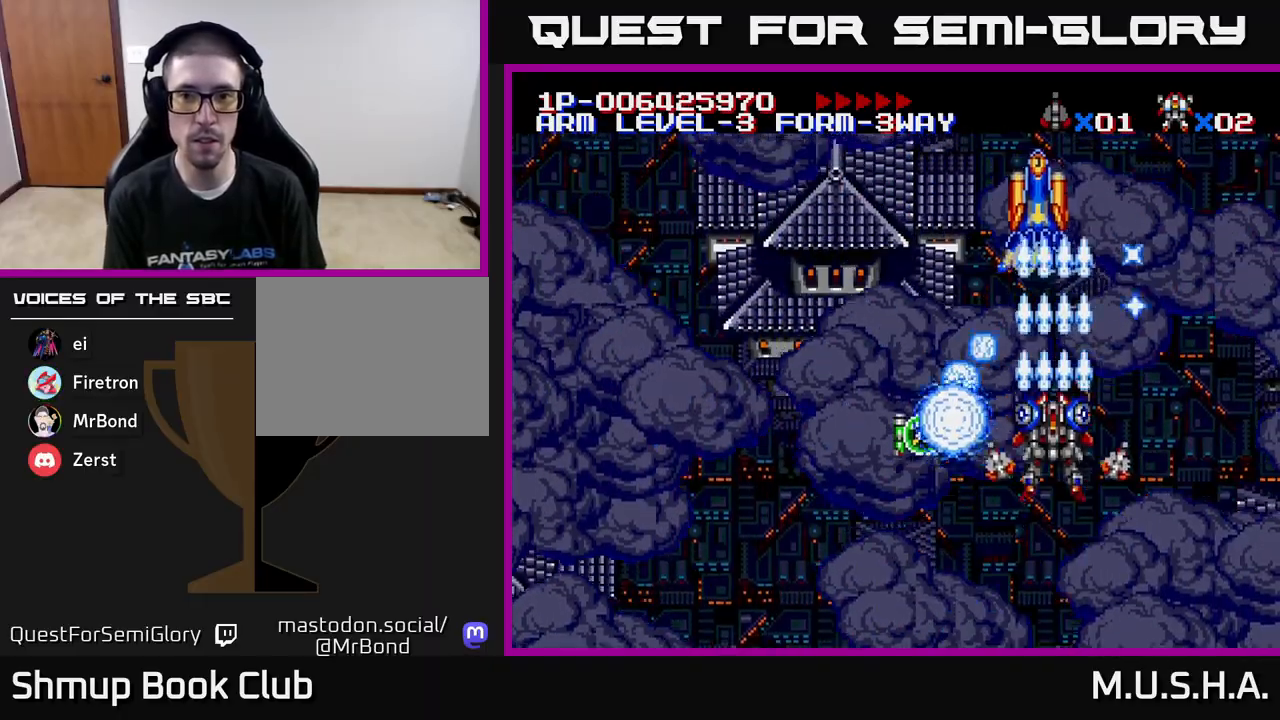
{"buttons": ["X", "Y", "DPAD_DOWN"], "right_stick": "center", "events": [[133, "DPAD_LEFT", "down"], [250, "DPAD_LEFT", "up"], [250, "DPAD_UP", "up"], [450, "DPAD_DOWN", "down"]]}
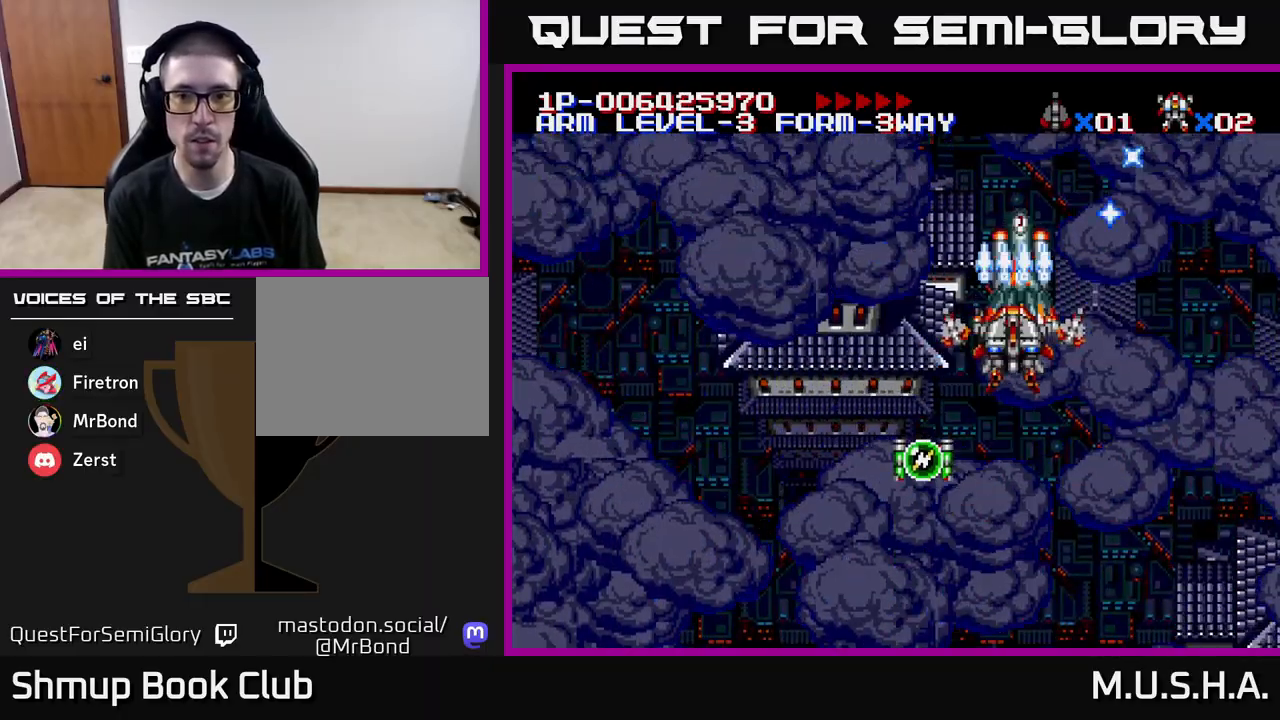
{"buttons": ["X", "Y", "DPAD_UP"], "right_stick": "center", "events": [[83, "DPAD_DOWN", "up"], [250, "DPAD_DOWN", "down"], [367, "DPAD_RIGHT", "down"], [383, "DPAD_DOWN", "up"], [467, "DPAD_RIGHT", "up"], [483, "DPAD_UP", "down"]]}
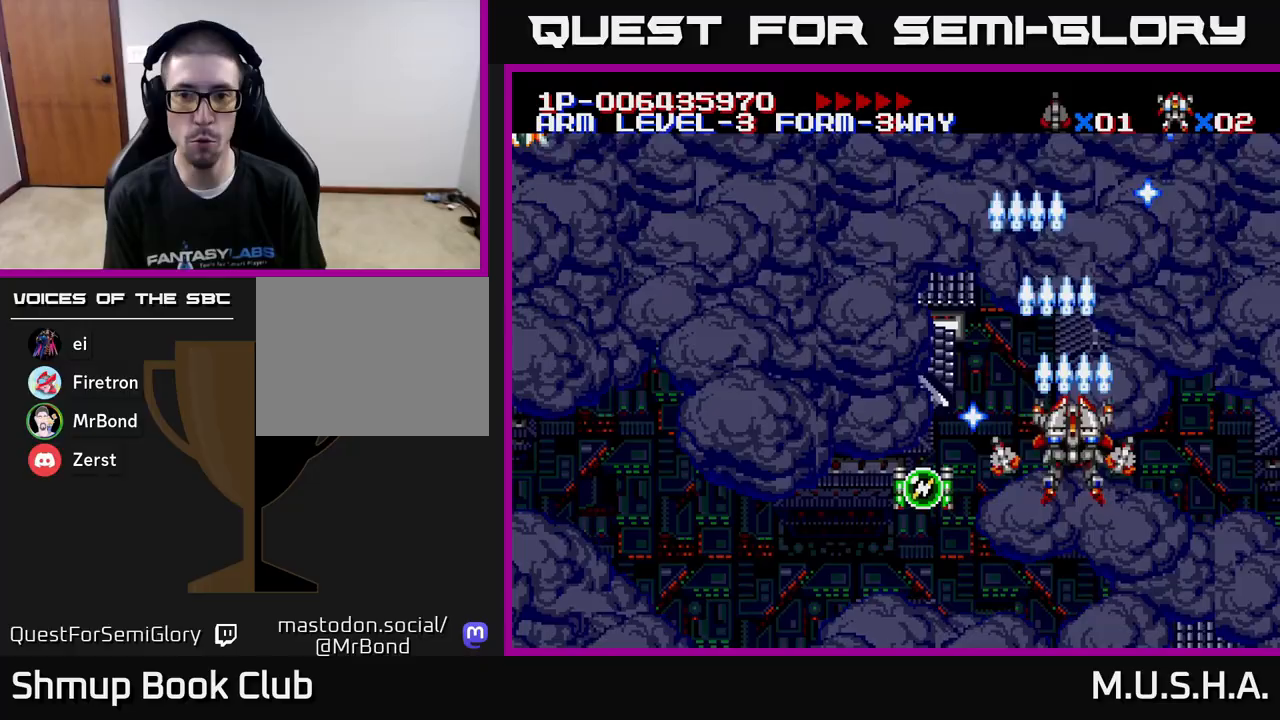
{"buttons": ["X", "Y", "DPAD_LEFT"], "right_stick": "center", "events": [[117, "DPAD_UP", "up"], [383, "DPAD_LEFT", "down"]]}
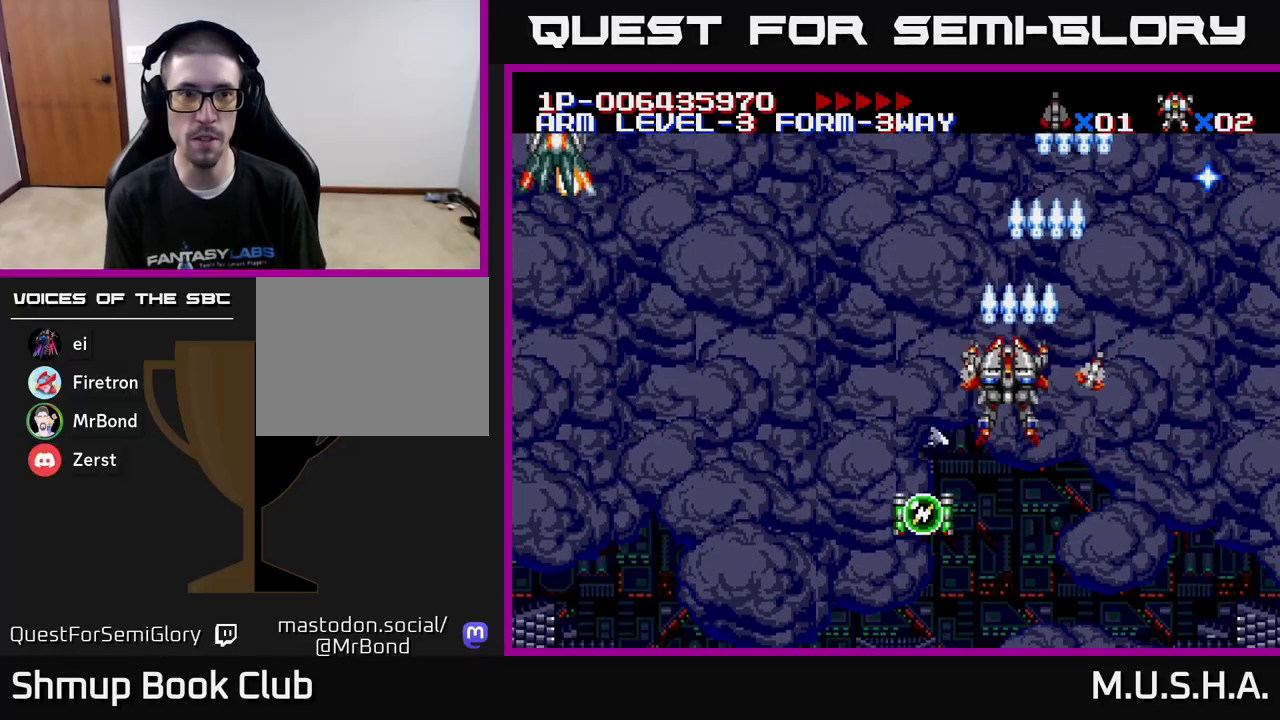
{"buttons": ["X", "Y", "DPAD_LEFT"], "right_stick": "center", "events": []}
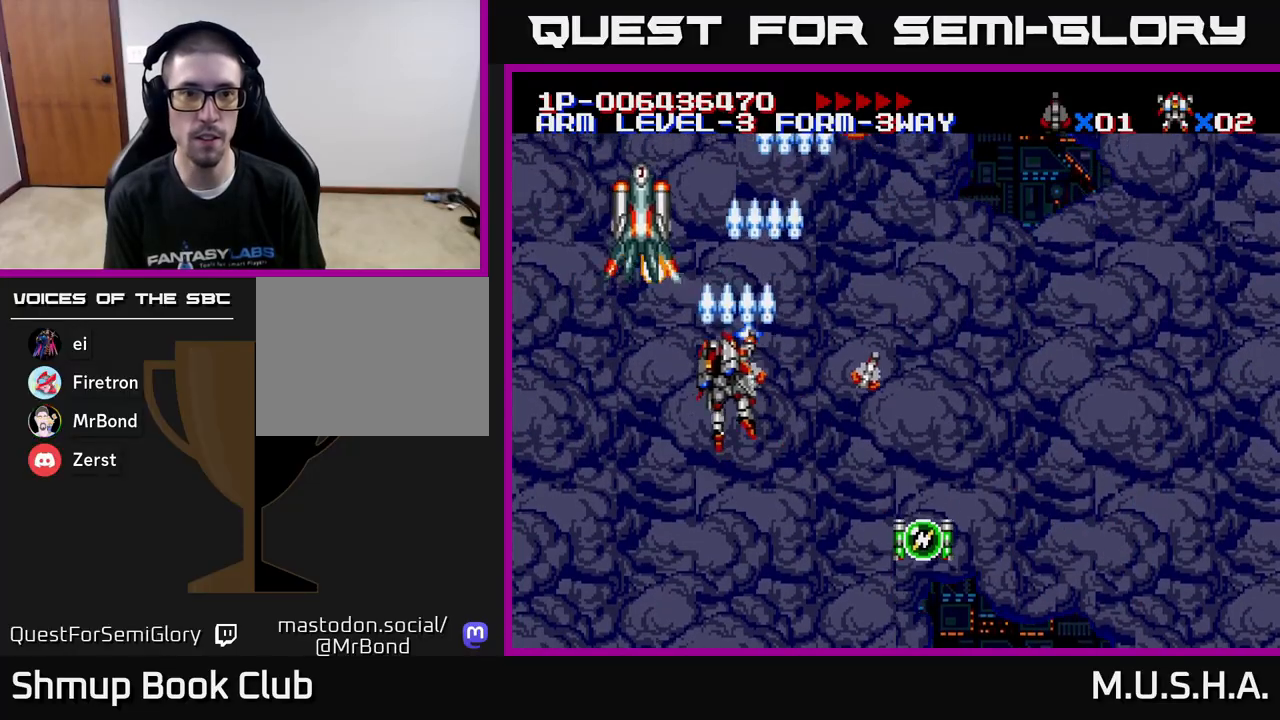
{"buttons": ["X", "Y"], "right_stick": "center", "events": [[100, "DPAD_DOWN", "down"], [133, "DPAD_LEFT", "up"], [217, "DPAD_DOWN", "up"], [217, "DPAD_RIGHT", "down"], [317, "DPAD_RIGHT", "up"]]}
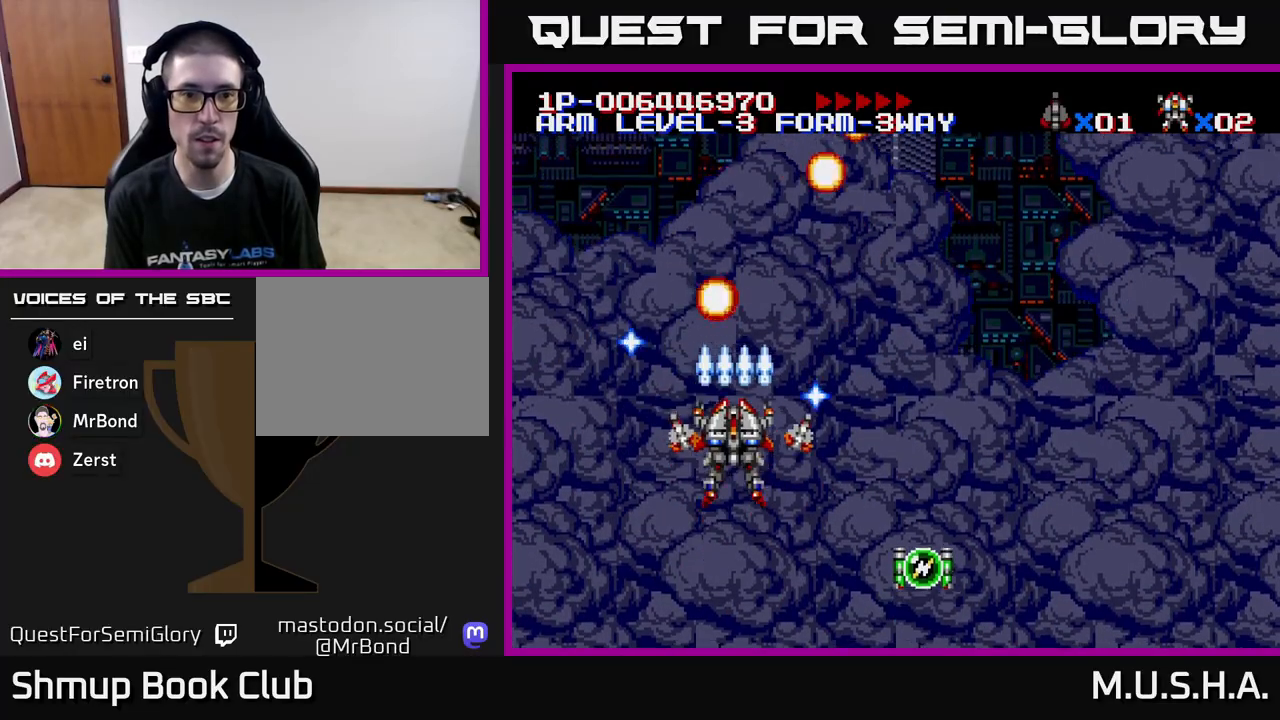
{"buttons": ["X", "Y", "DPAD_RIGHT"], "right_stick": "center", "events": [[33, "DPAD_DOWN", "down"], [50, "DPAD_RIGHT", "down"], [117, "DPAD_RIGHT", "up"], [133, "DPAD_DOWN", "up"], [383, "DPAD_UP", "down"], [450, "DPAD_RIGHT", "down"], [483, "DPAD_UP", "up"]]}